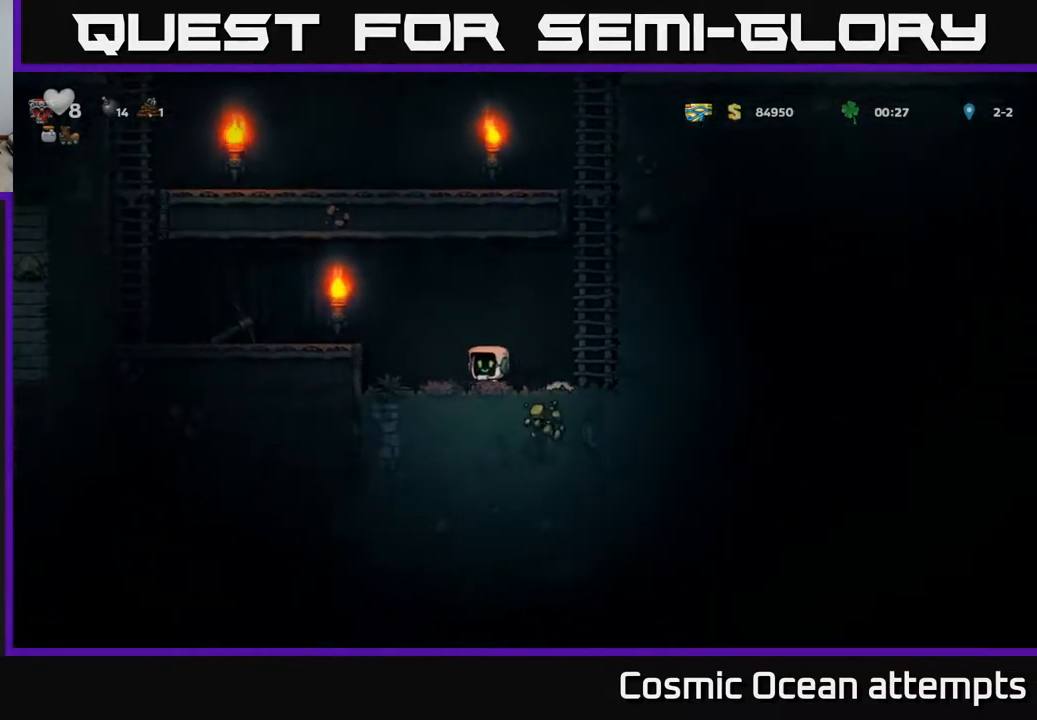
Gameplay with a controller (Xbox layout); each line is a JSON object with the inputs held at the frame after it. "events" lists button and stick changes between this image and that frame as [ms after this image, input, new state], when the widget could be followed in between.
{"buttons": ["DPAD_DOWN"], "left_stick": "center", "right_stick": "center", "events": [[117, "A", "up"], [433, "DPAD_DOWN", "down"], [467, "DPAD_LEFT", "up"]]}
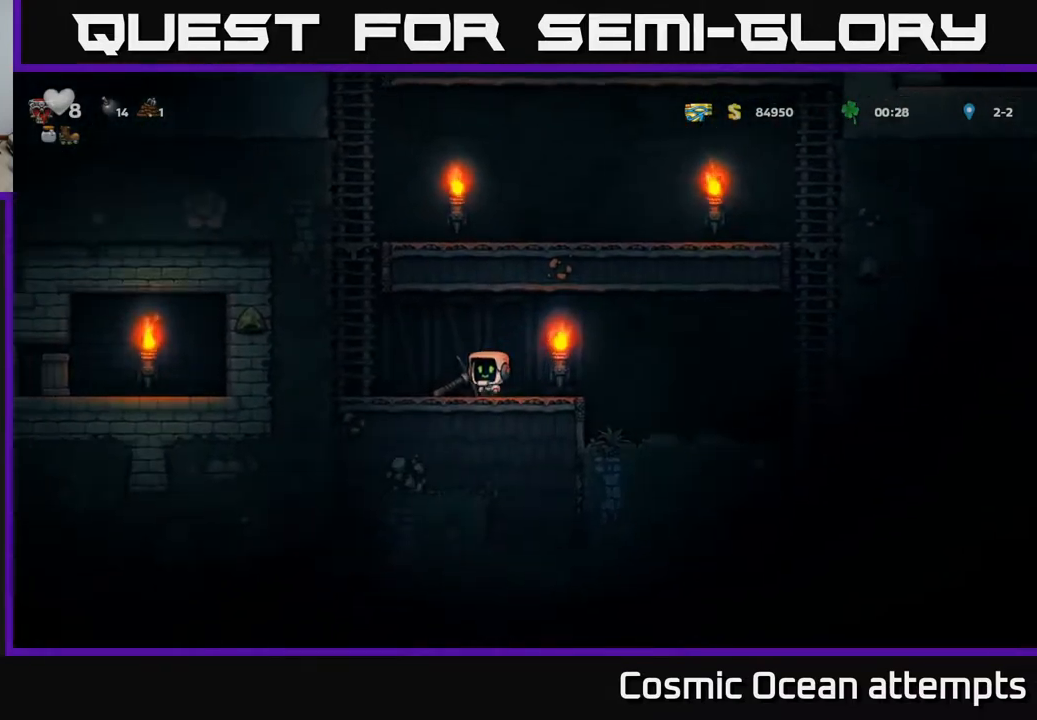
{"buttons": [], "left_stick": "center", "right_stick": "center", "events": [[67, "X", "down"], [133, "DPAD_DOWN", "up"], [133, "DPAD_LEFT", "down"], [183, "X", "up"], [433, "DPAD_LEFT", "up"]]}
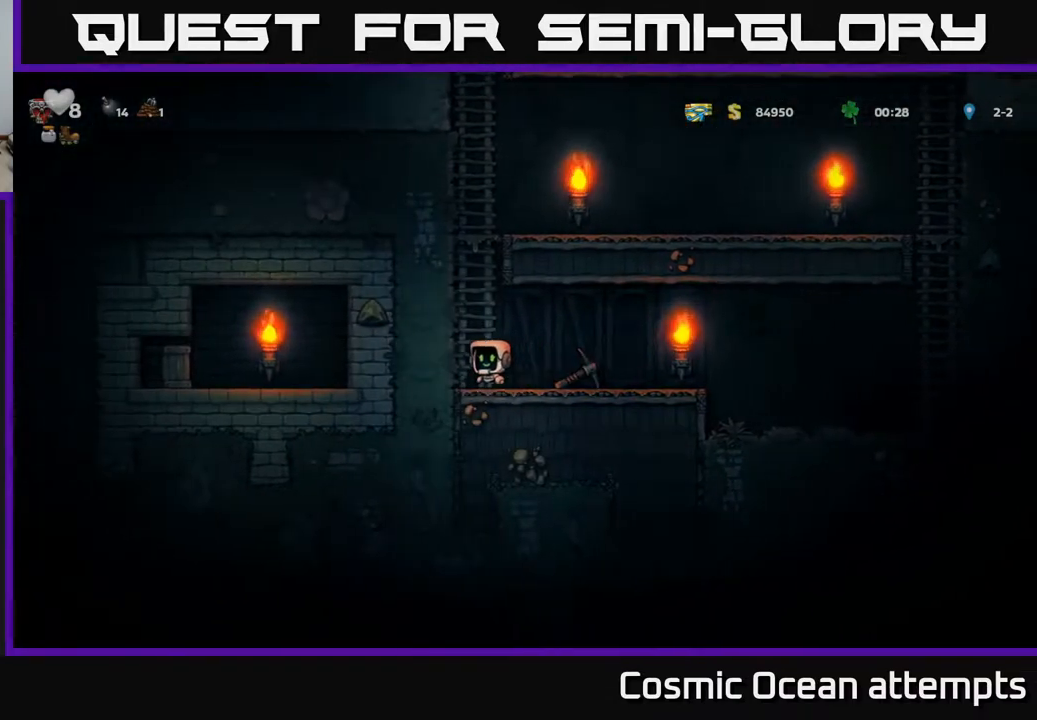
{"buttons": ["DPAD_DOWN"], "left_stick": "center", "right_stick": "center", "events": [[183, "DPAD_RIGHT", "down"], [450, "DPAD_DOWN", "down"], [483, "DPAD_RIGHT", "up"]]}
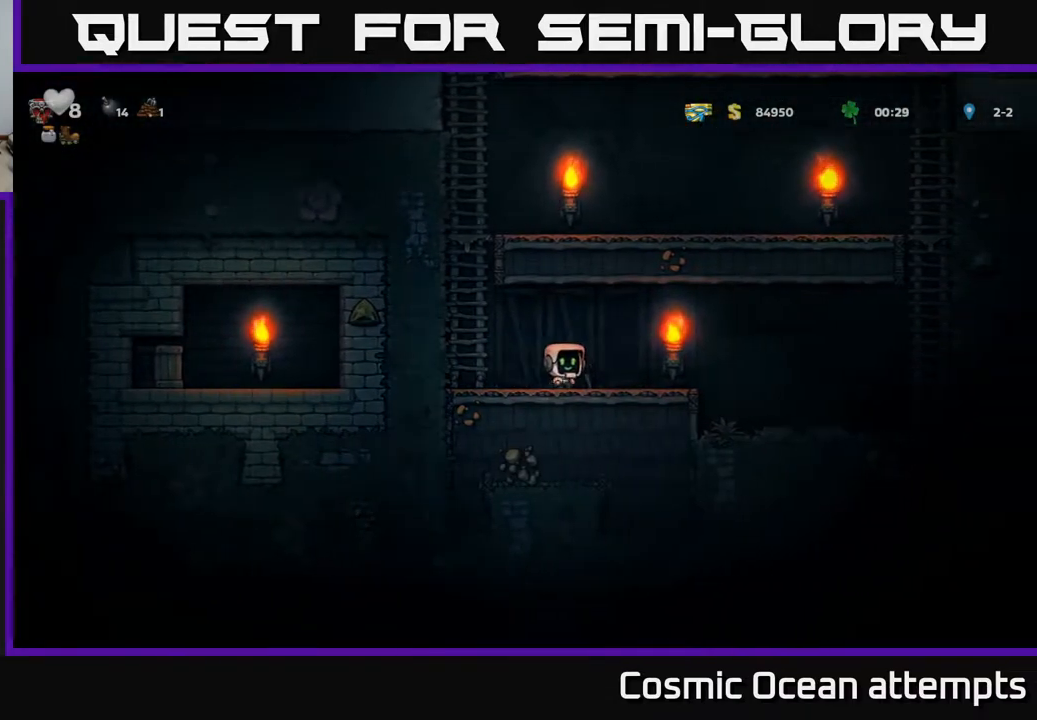
{"buttons": [], "left_stick": "center", "right_stick": "center", "events": [[33, "X", "down"], [83, "DPAD_LEFT", "down"], [117, "DPAD_DOWN", "up"], [133, "X", "up"], [333, "DPAD_LEFT", "up"]]}
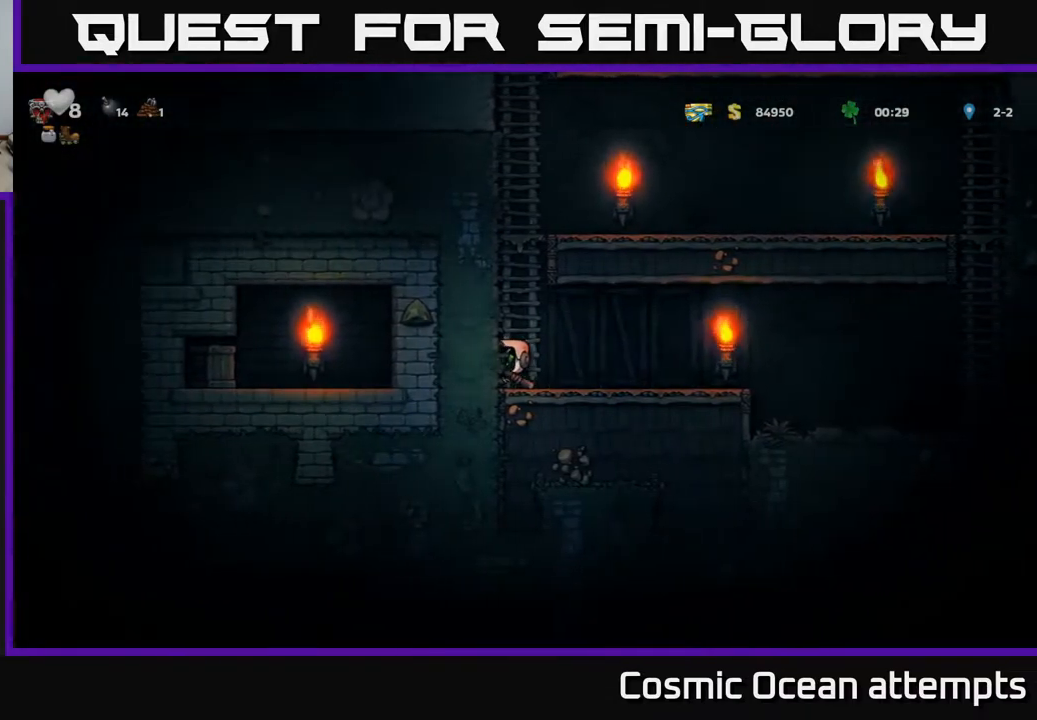
{"buttons": [], "left_stick": "center", "right_stick": "center", "events": [[100, "X", "down"], [233, "X", "up"]]}
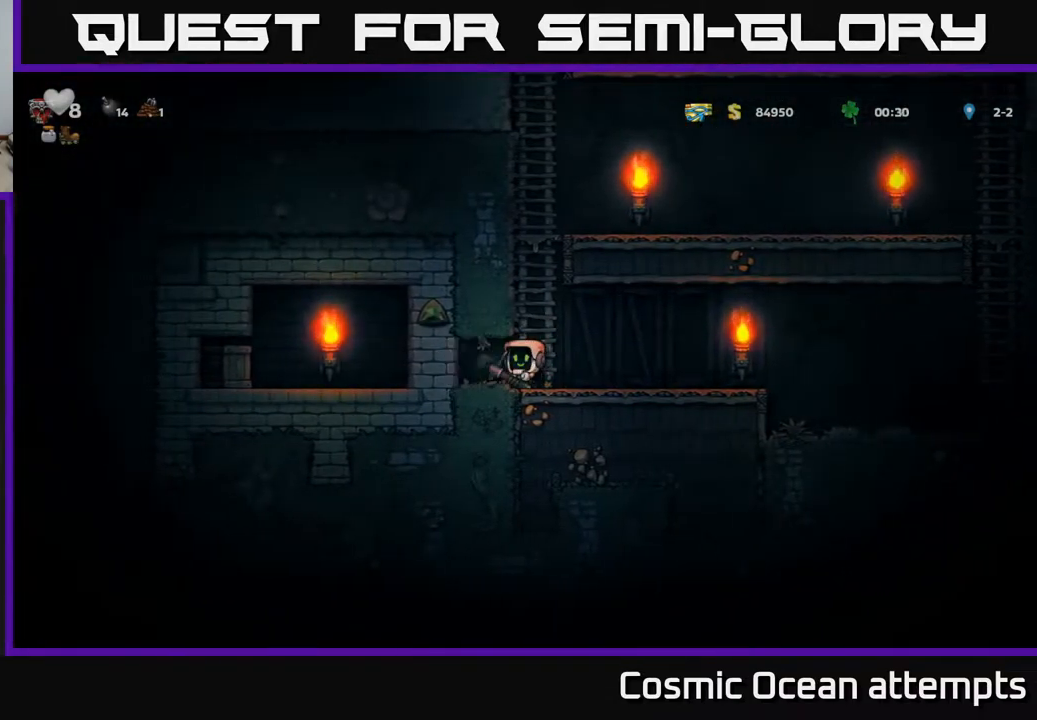
{"buttons": ["DPAD_RIGHT"], "left_stick": "center", "right_stick": "center", "events": [[100, "DPAD_LEFT", "down"], [167, "DPAD_LEFT", "up"], [167, "X", "down"], [300, "X", "up"], [467, "DPAD_RIGHT", "down"]]}
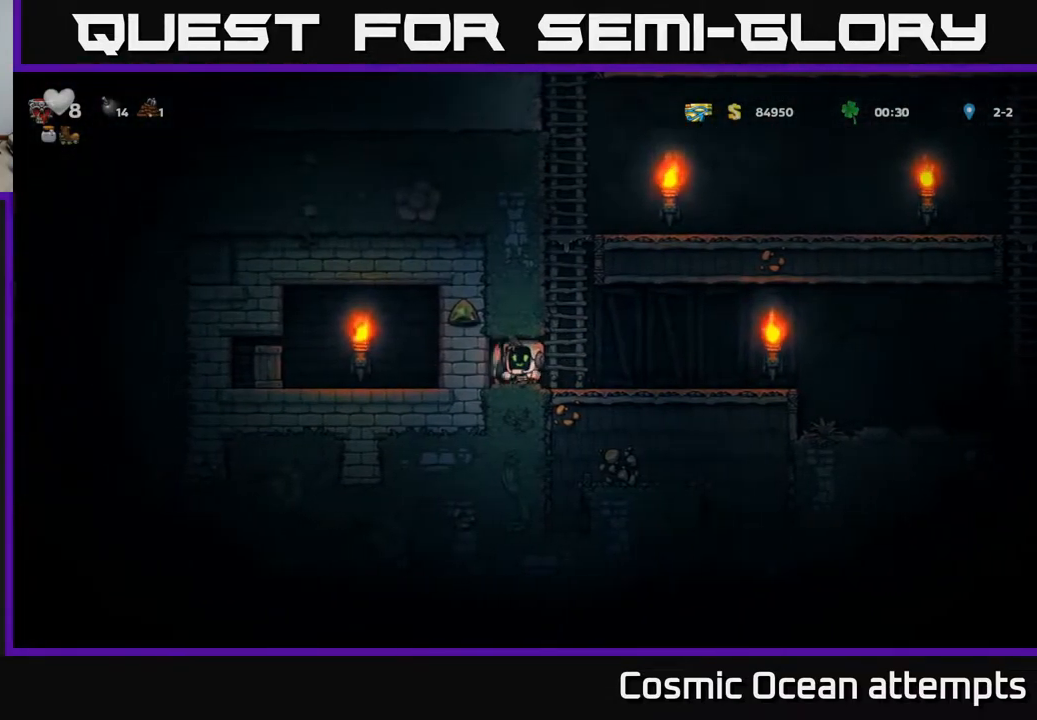
{"buttons": ["A", "X", "DPAD_LEFT"], "left_stick": "center", "right_stick": "center", "events": [[283, "DPAD_RIGHT", "up"], [450, "DPAD_LEFT", "down"], [483, "A", "down"], [483, "X", "down"]]}
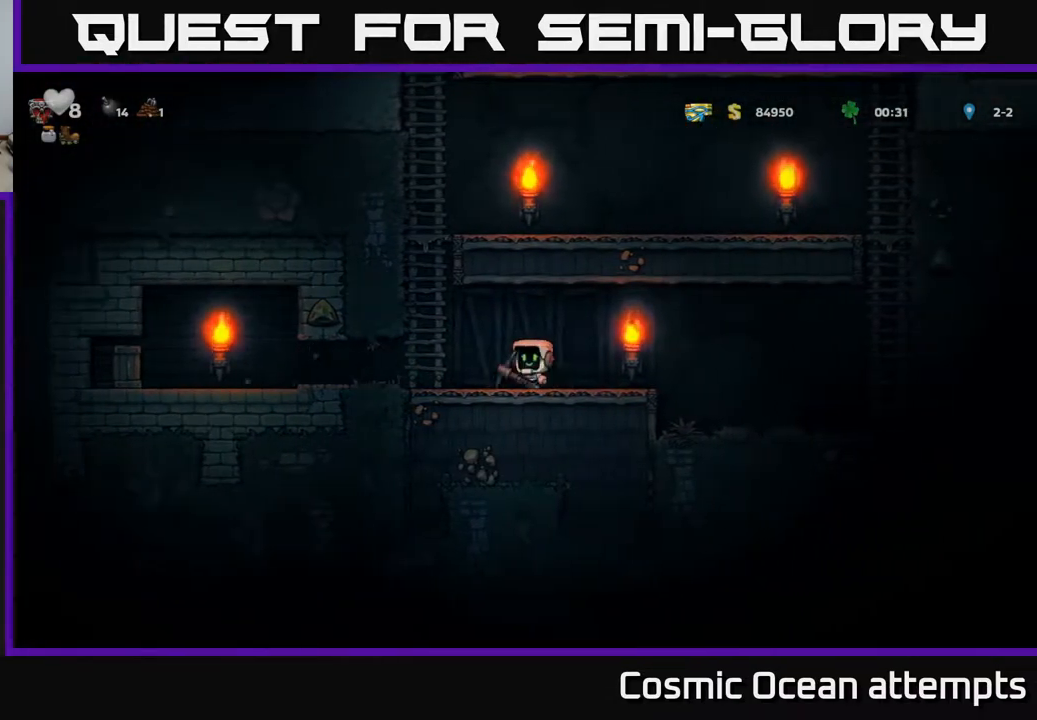
{"buttons": ["DPAD_RIGHT"], "left_stick": "center", "right_stick": "center", "events": [[67, "X", "up"], [83, "A", "up"], [217, "DPAD_LEFT", "up"], [450, "DPAD_RIGHT", "down"]]}
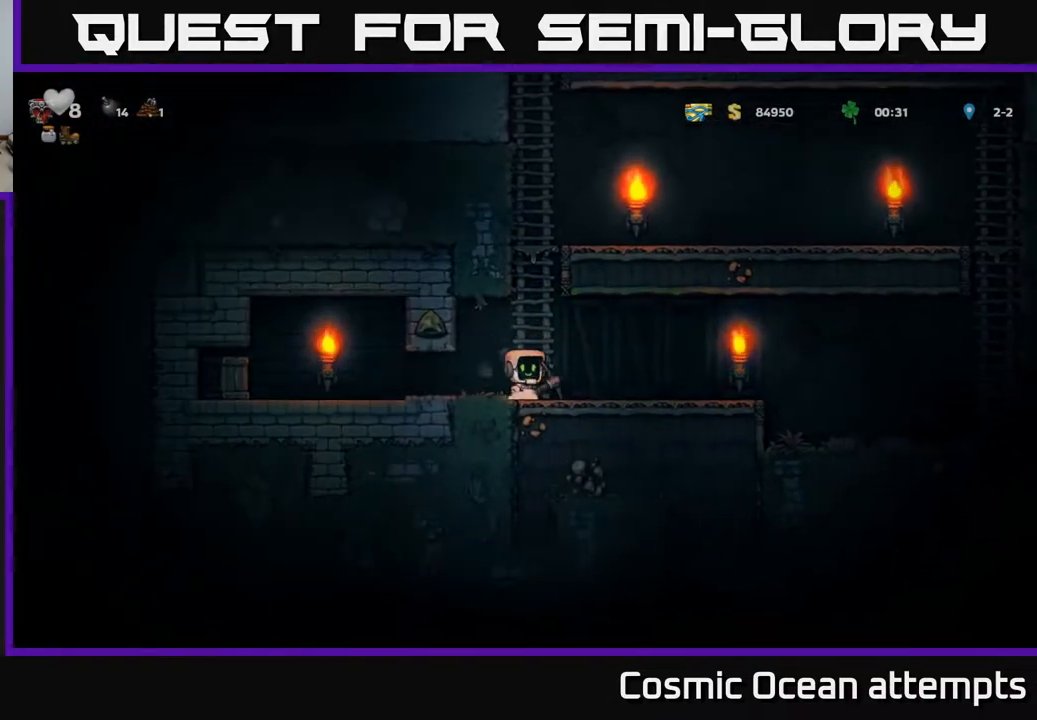
{"buttons": ["DPAD_LEFT"], "left_stick": "center", "right_stick": "center", "events": [[83, "DPAD_RIGHT", "up"], [283, "DPAD_LEFT", "down"], [350, "A", "down"], [367, "X", "down"], [450, "X", "up"], [483, "A", "up"]]}
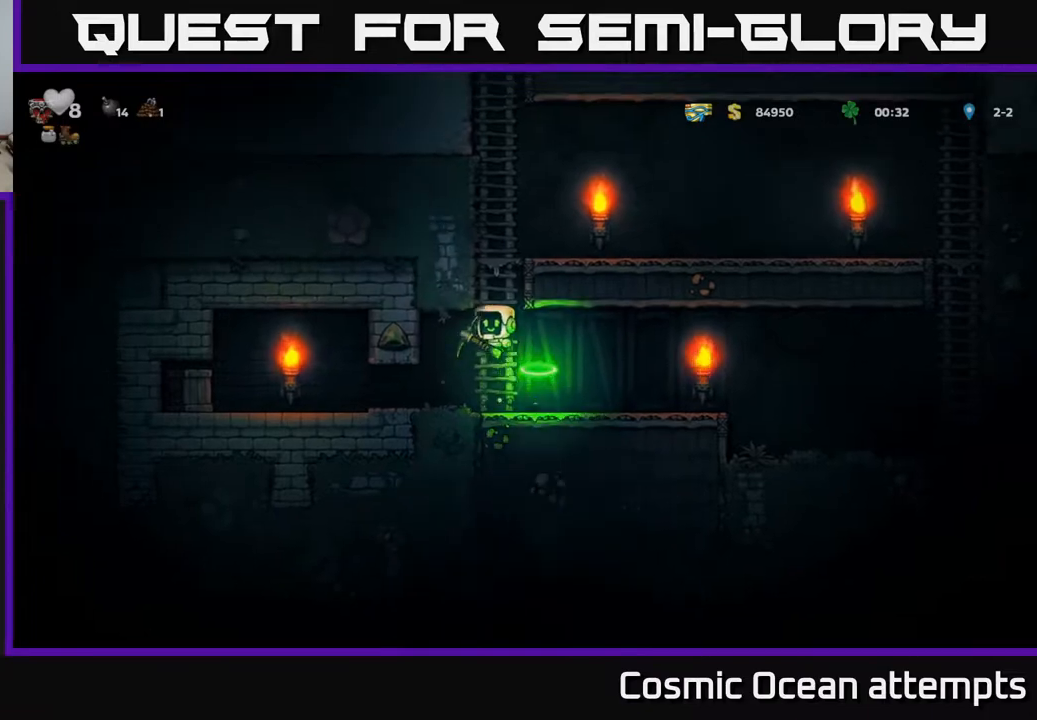
{"buttons": [], "left_stick": "center", "right_stick": "center", "events": [[150, "DPAD_LEFT", "up"]]}
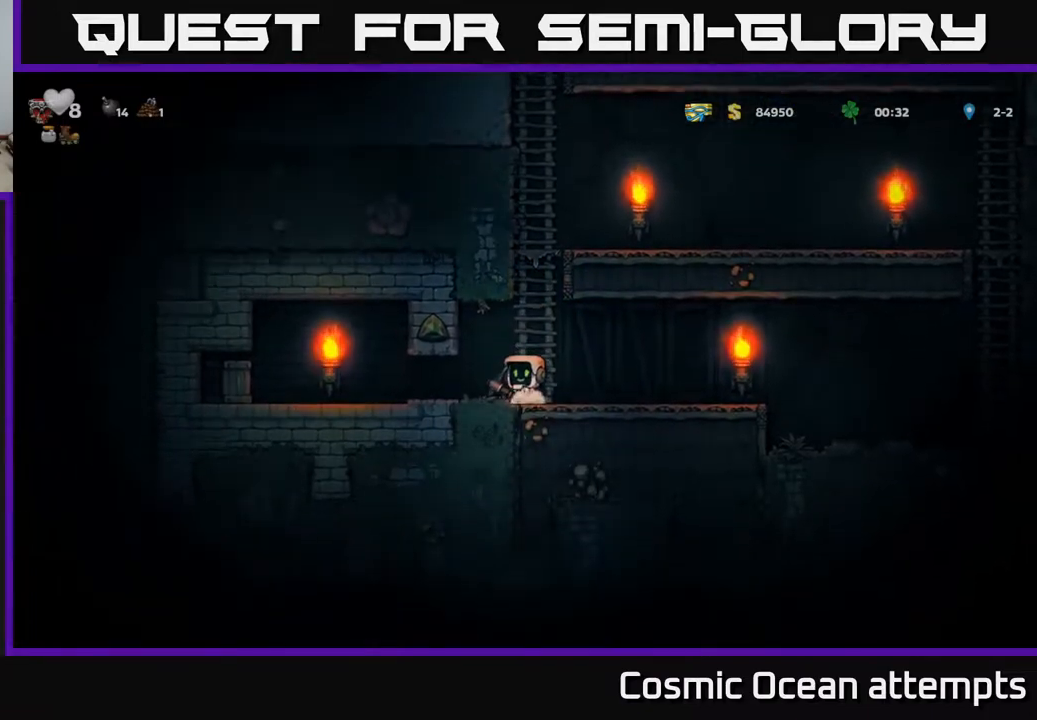
{"buttons": [], "left_stick": "center", "right_stick": "center", "events": [[50, "A", "down"], [50, "DPAD_LEFT", "down"], [50, "X", "down"], [133, "DPAD_LEFT", "up"], [133, "X", "up"], [167, "A", "up"]]}
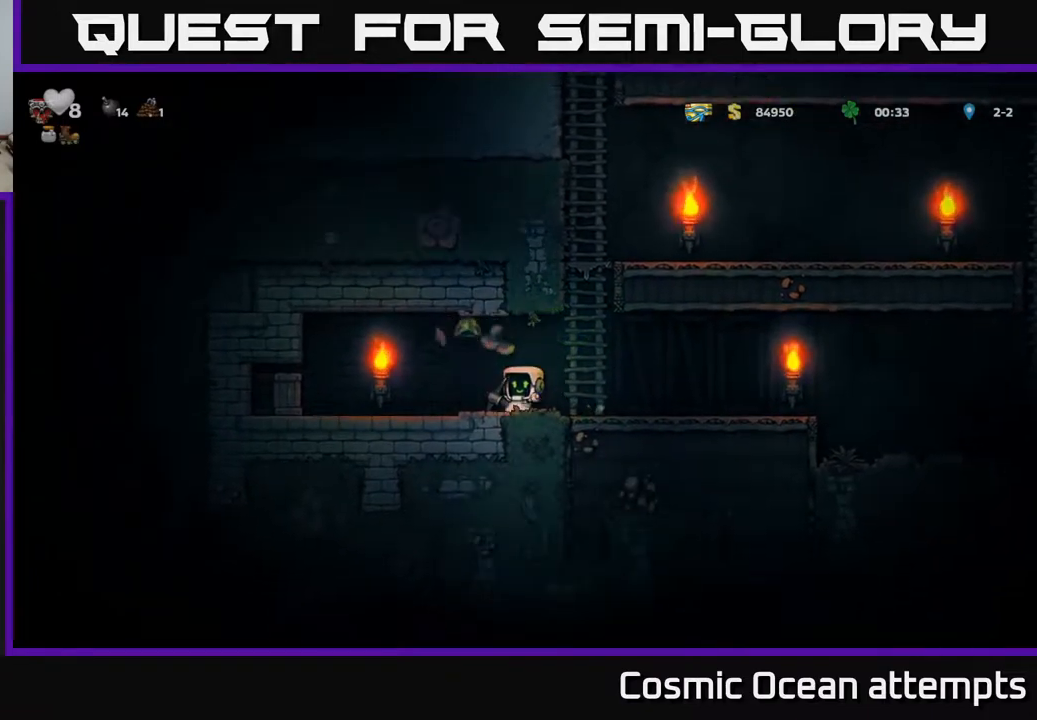
{"buttons": ["DPAD_LEFT"], "left_stick": "center", "right_stick": "center", "events": [[267, "DPAD_LEFT", "down"]]}
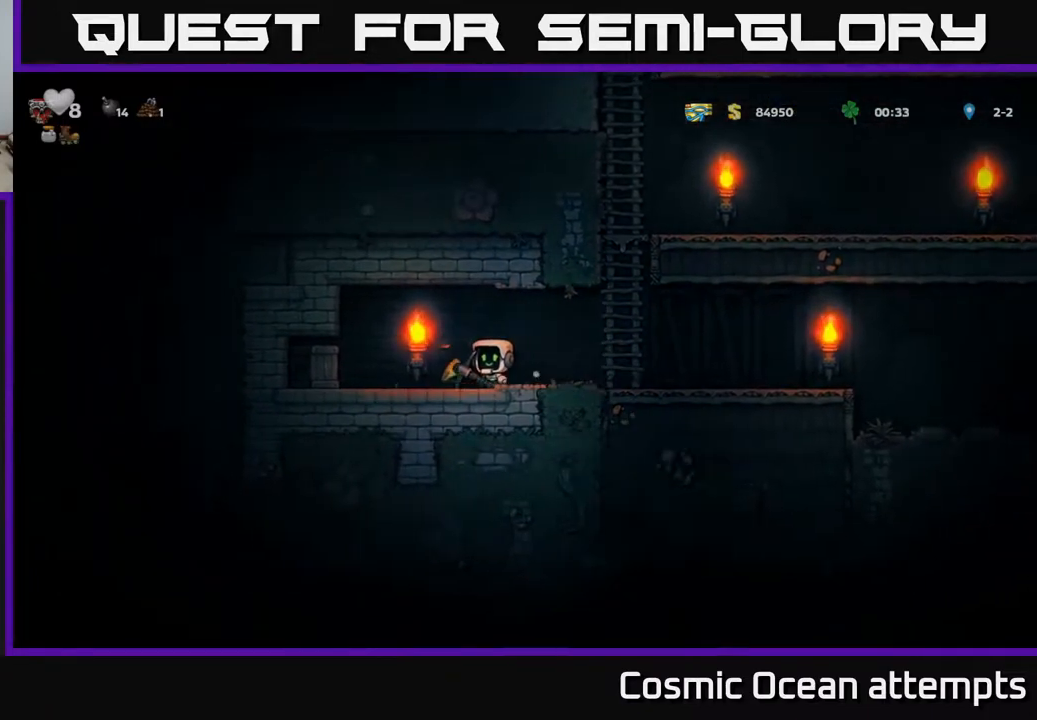
{"buttons": ["DPAD_RIGHT"], "left_stick": "center", "right_stick": "center", "events": [[300, "DPAD_LEFT", "up"], [383, "DPAD_RIGHT", "down"]]}
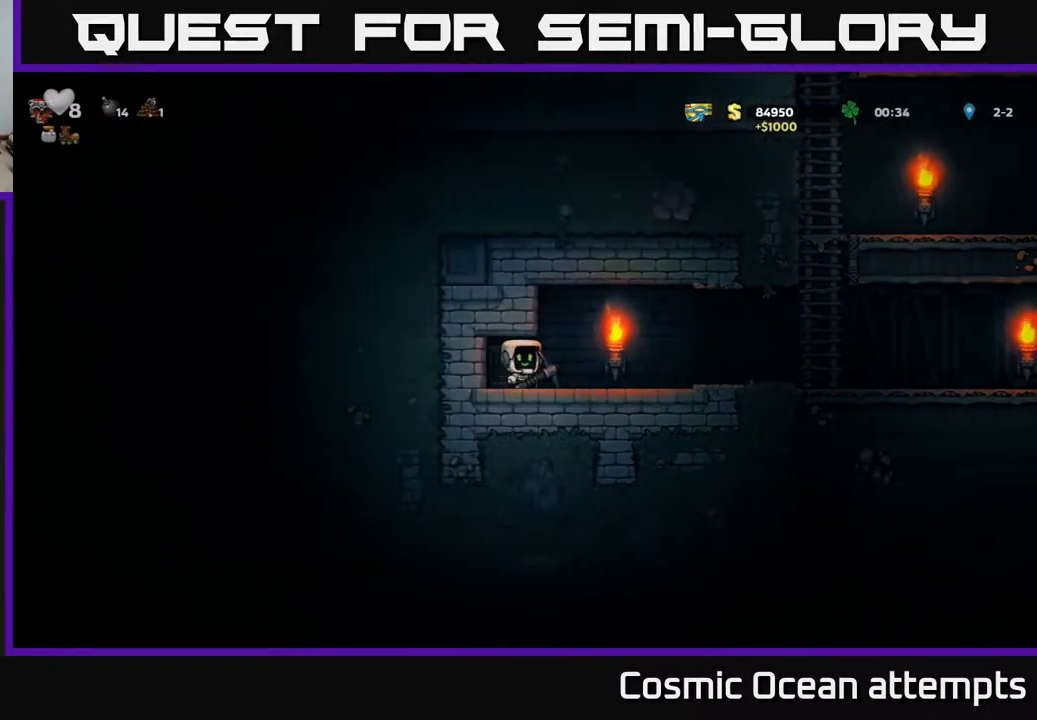
{"buttons": [], "left_stick": "center", "right_stick": "center", "events": [[133, "DPAD_DOWN", "down"], [167, "DPAD_RIGHT", "up"], [183, "X", "down"], [283, "DPAD_DOWN", "up"], [300, "X", "up"], [333, "DPAD_LEFT", "down"], [367, "X", "down"], [383, "DPAD_LEFT", "up"], [467, "X", "up"]]}
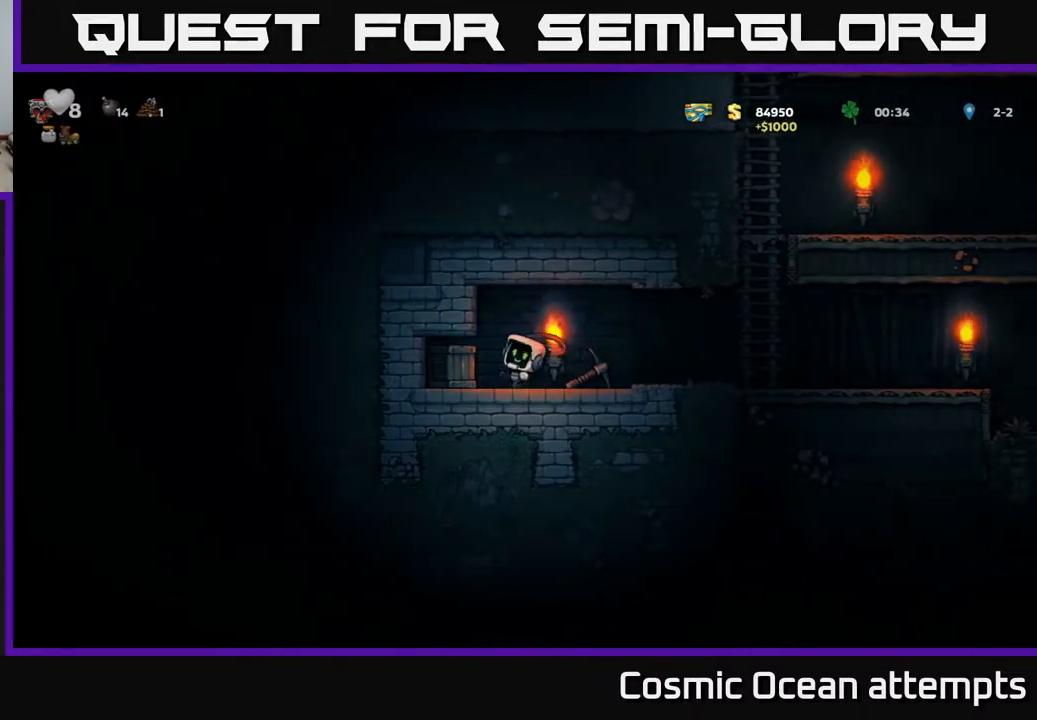
{"buttons": ["DPAD_LEFT"], "left_stick": "center", "right_stick": "center", "events": [[367, "DPAD_LEFT", "down"]]}
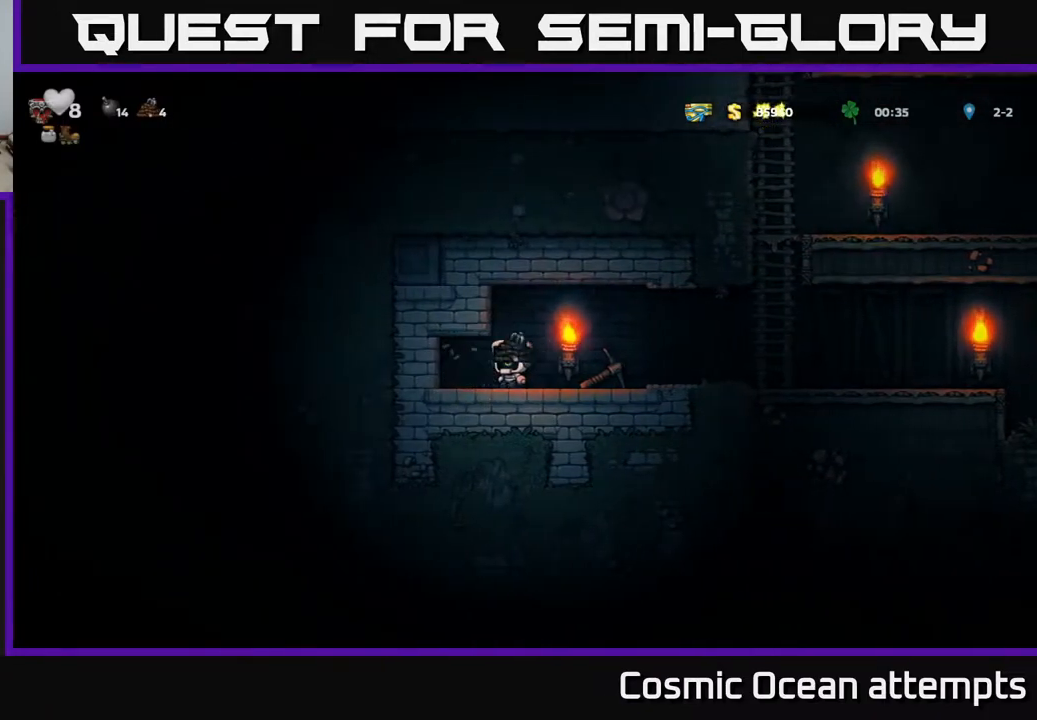
{"buttons": ["DPAD_DOWN"], "left_stick": "center", "right_stick": "center", "events": [[67, "DPAD_LEFT", "up"], [150, "DPAD_RIGHT", "down"], [467, "DPAD_DOWN", "down"], [500, "DPAD_RIGHT", "up"]]}
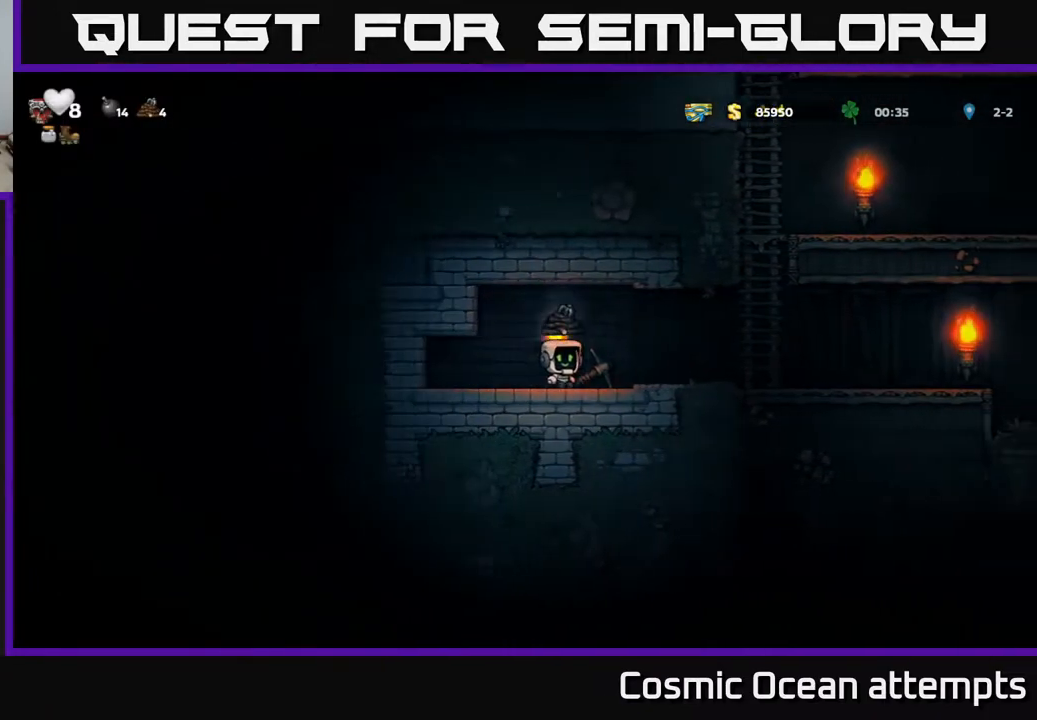
{"buttons": [], "left_stick": "center", "right_stick": "center", "events": [[17, "X", "down"], [133, "DPAD_DOWN", "up"], [133, "X", "up"], [150, "DPAD_LEFT", "down"], [467, "DPAD_LEFT", "up"]]}
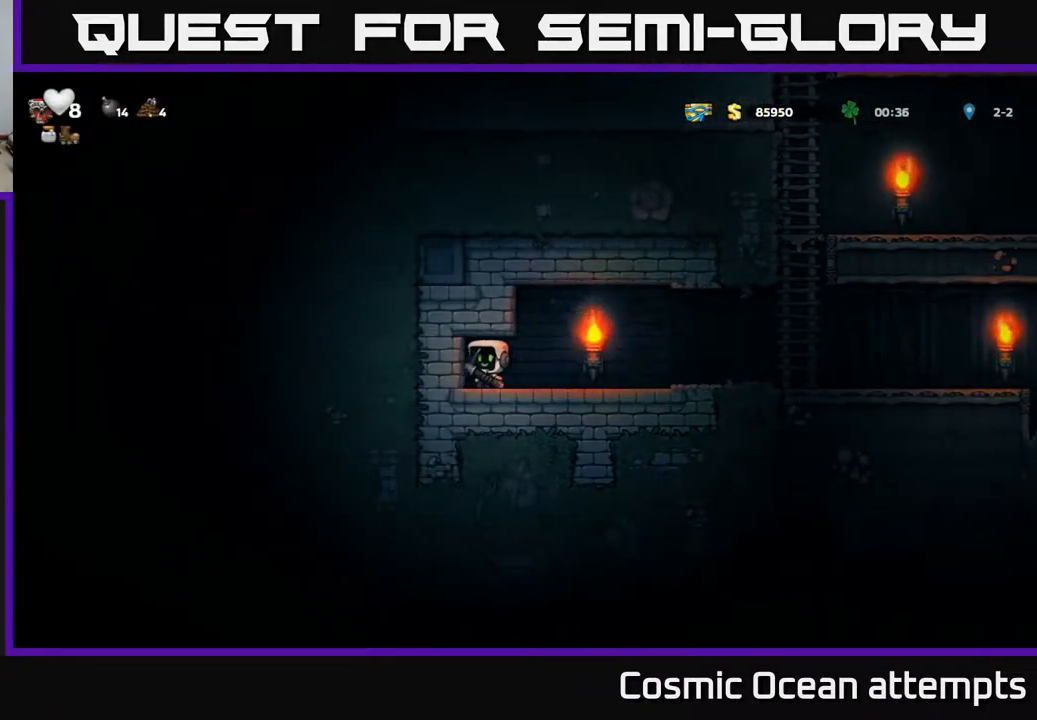
{"buttons": ["DPAD_RIGHT"], "left_stick": "center", "right_stick": "center", "events": [[467, "DPAD_RIGHT", "down"]]}
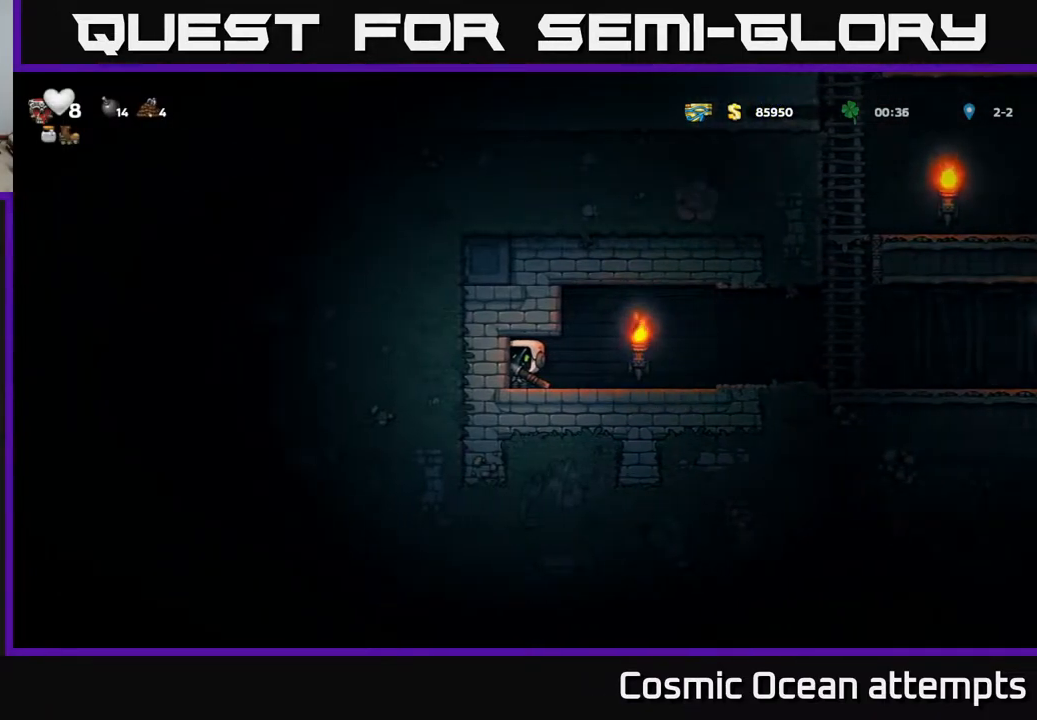
{"buttons": ["DPAD_RIGHT"], "left_stick": "center", "right_stick": "center", "events": []}
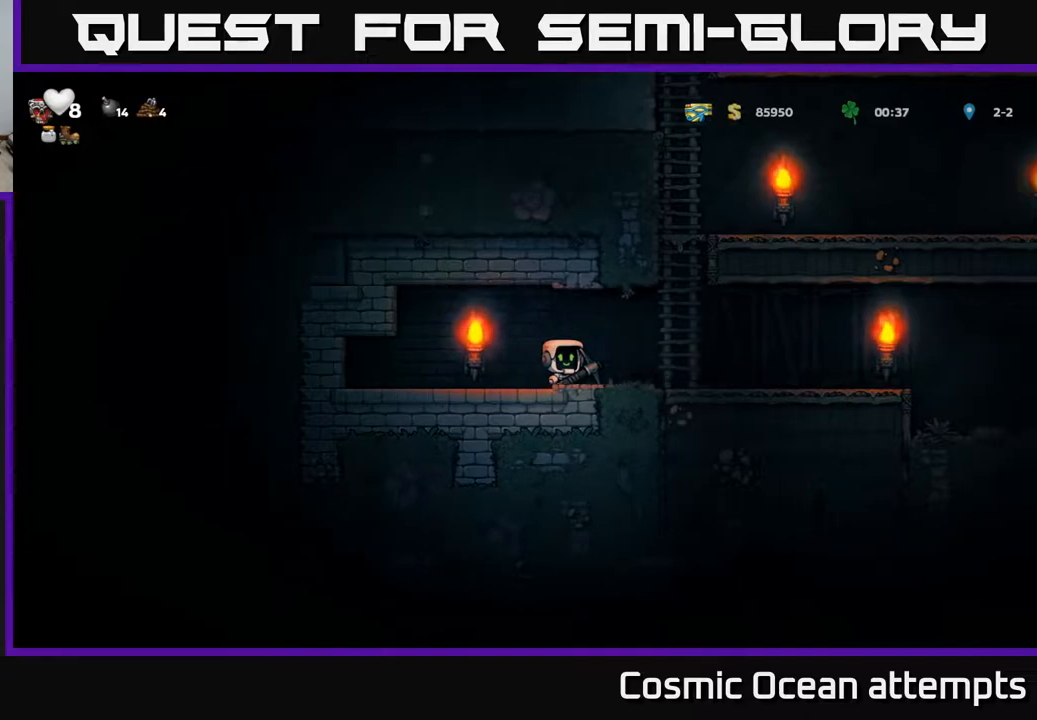
{"buttons": ["DPAD_RIGHT"], "left_stick": "center", "right_stick": "center", "events": []}
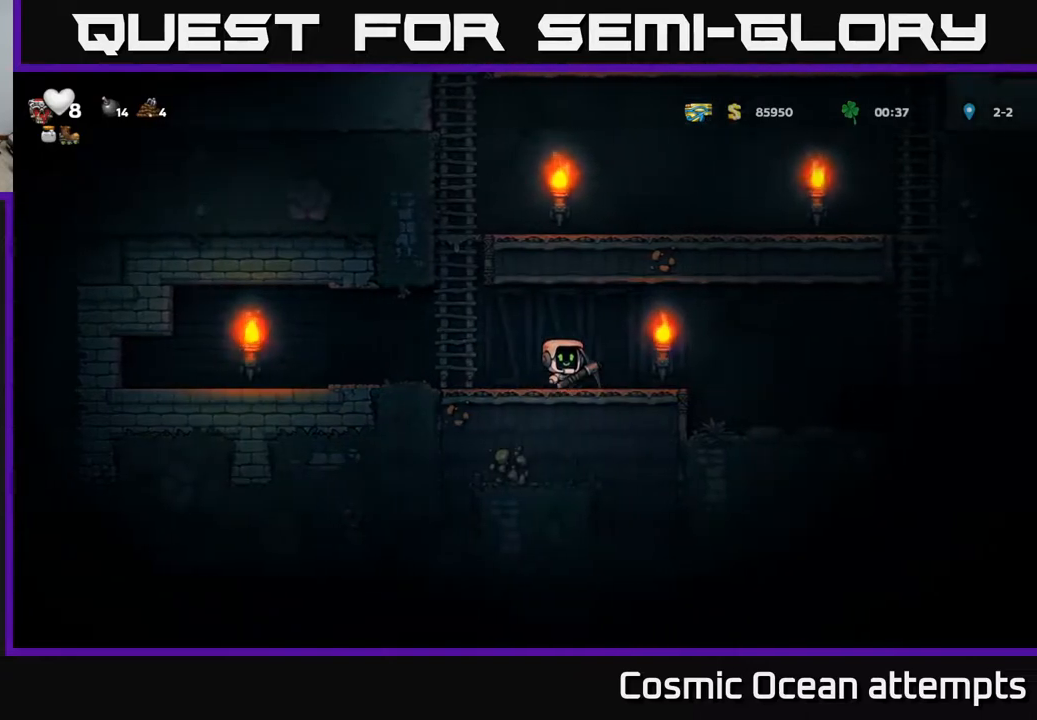
{"buttons": ["DPAD_RIGHT"], "left_stick": "center", "right_stick": "center", "events": []}
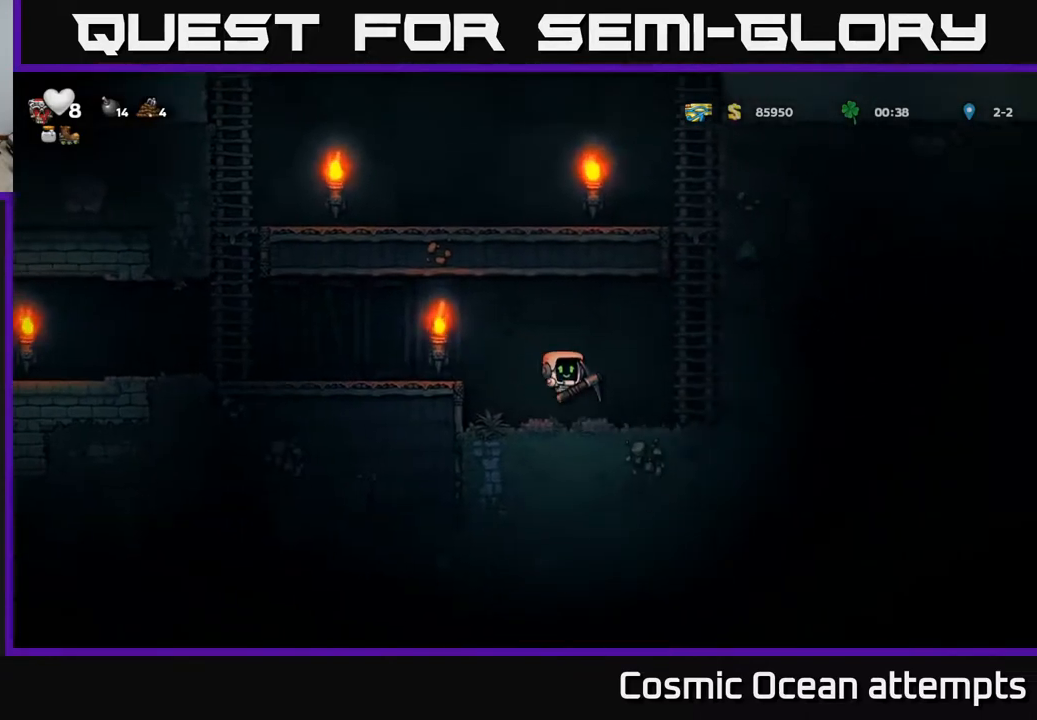
{"buttons": [], "left_stick": "center", "right_stick": "center", "events": [[200, "X", "down"], [233, "DPAD_RIGHT", "up"], [350, "X", "up"]]}
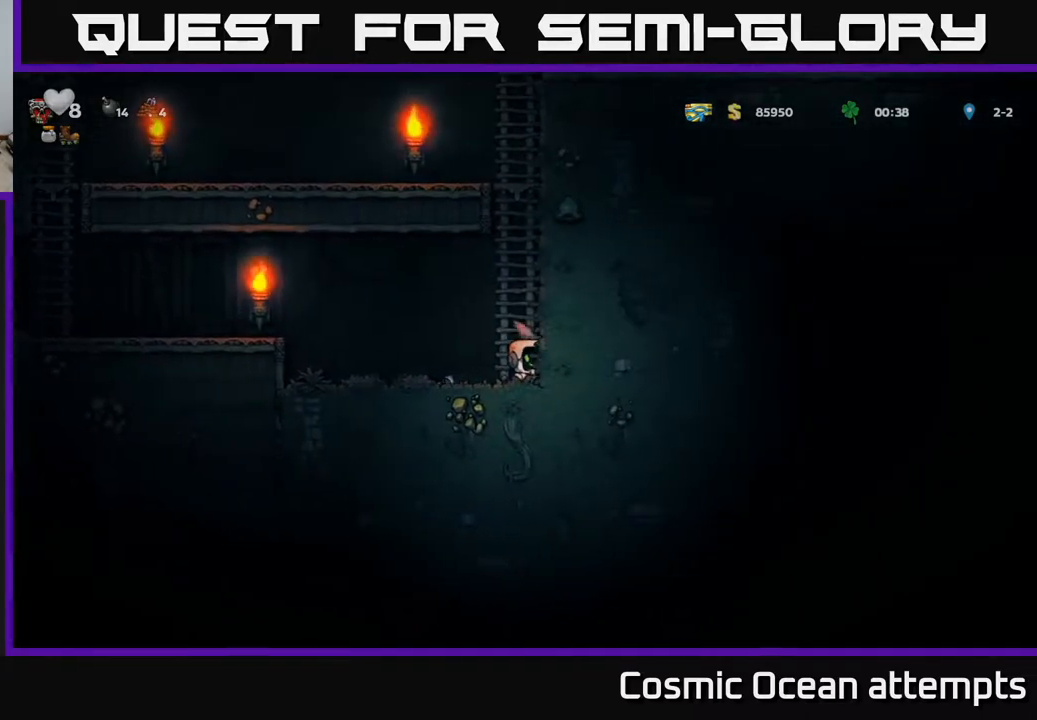
{"buttons": ["DPAD_RIGHT"], "left_stick": "center", "right_stick": "center", "events": [[200, "DPAD_RIGHT", "down"], [317, "X", "down"], [483, "X", "up"]]}
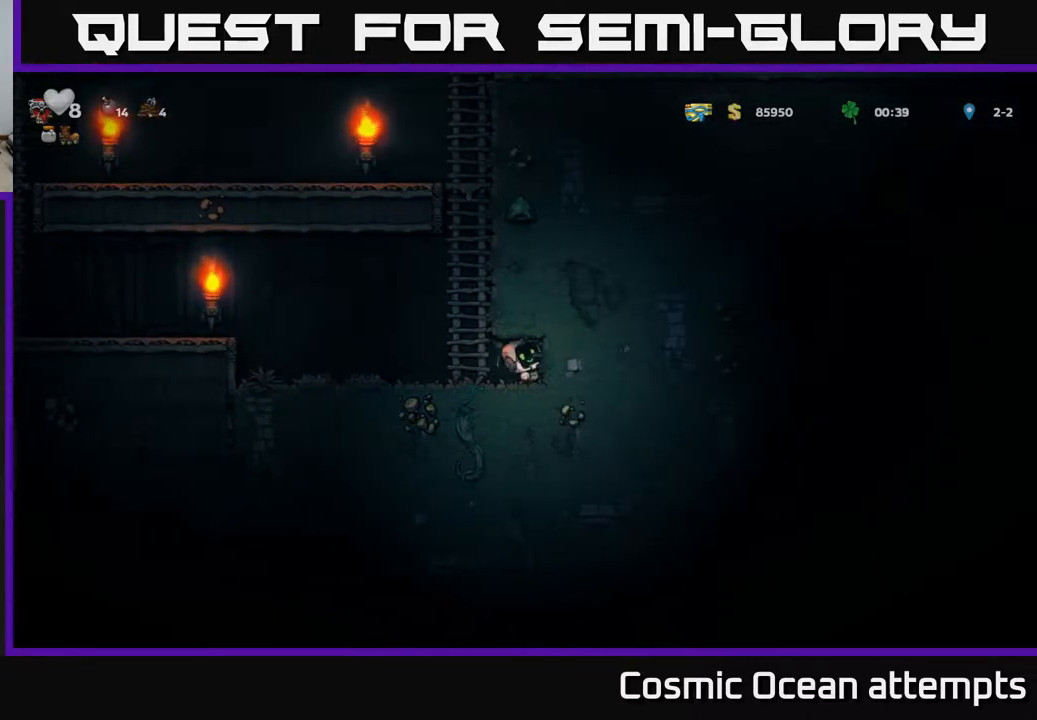
{"buttons": ["DPAD_RIGHT"], "left_stick": "center", "right_stick": "center", "events": [[250, "X", "down"], [433, "X", "up"]]}
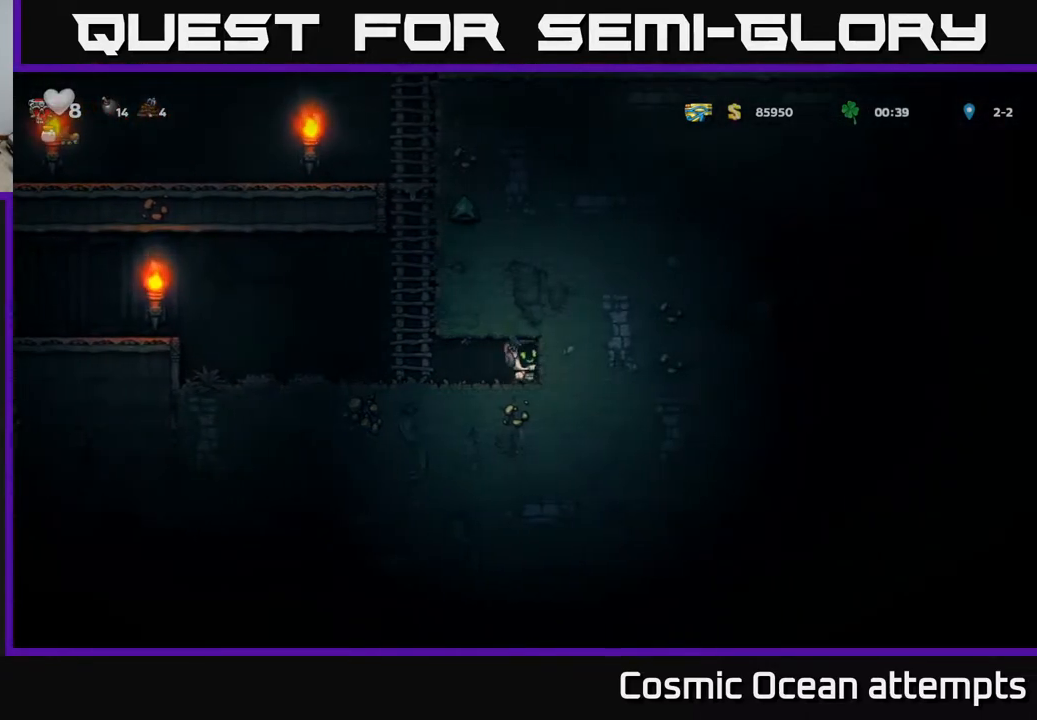
{"buttons": ["DPAD_RIGHT"], "left_stick": "center", "right_stick": "center", "events": [[100, "X", "down"], [300, "X", "up"]]}
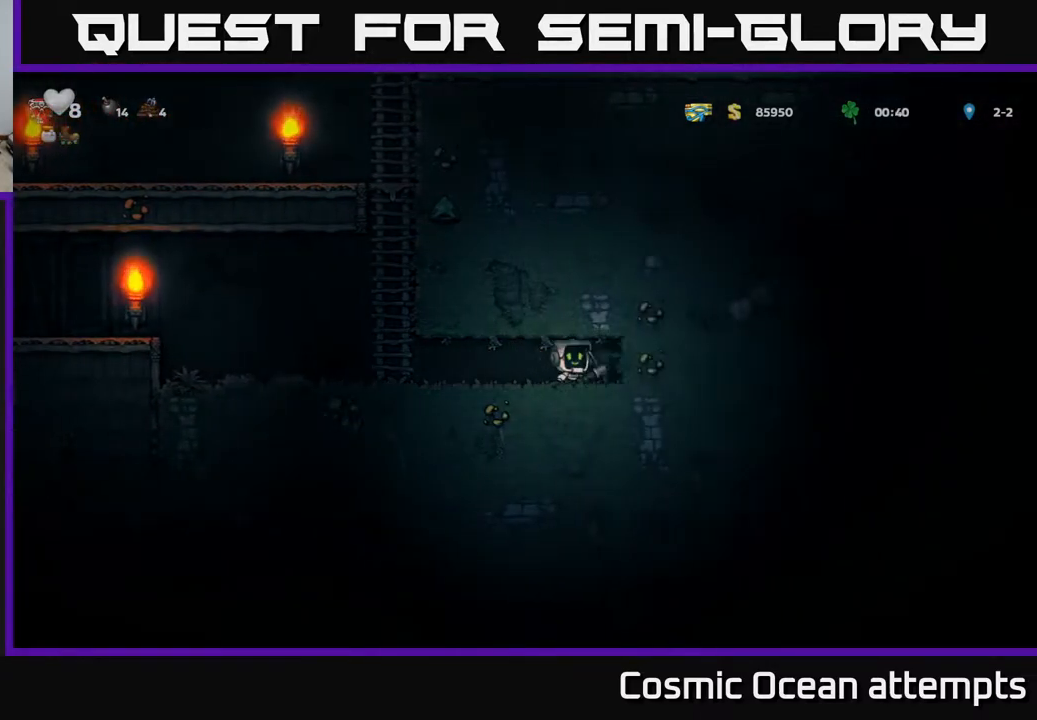
{"buttons": ["X", "DPAD_RIGHT"], "left_stick": "center", "right_stick": "center", "events": [[33, "X", "down"], [233, "X", "up"], [483, "X", "down"]]}
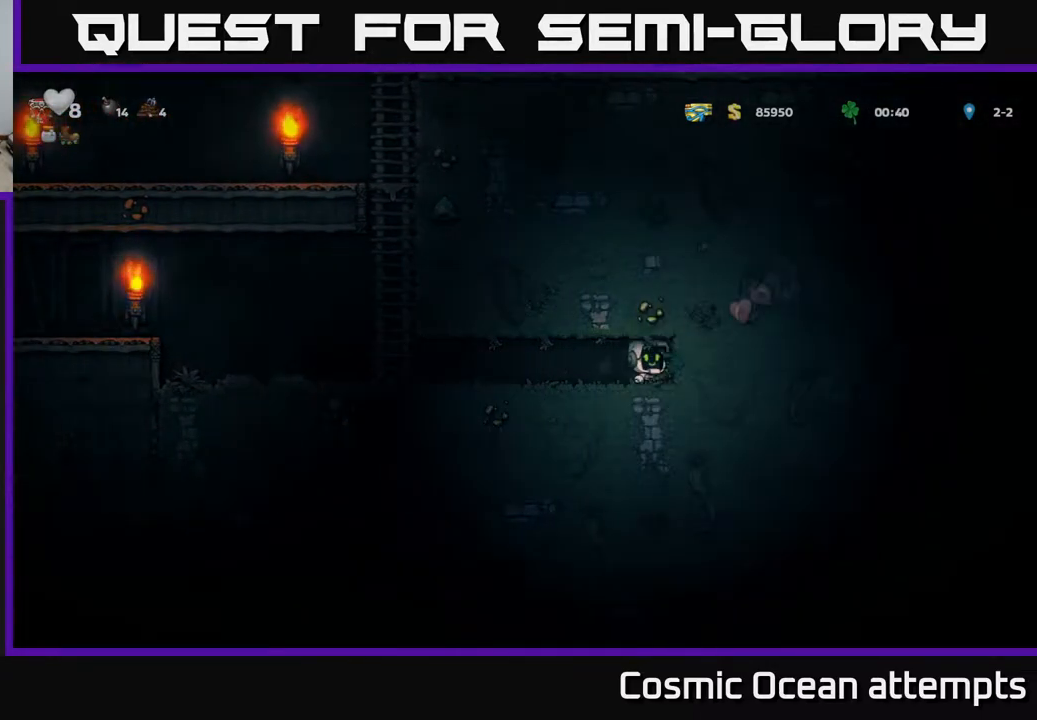
{"buttons": [], "left_stick": "center", "right_stick": "center", "events": [[117, "X", "up"], [200, "DPAD_RIGHT", "up"]]}
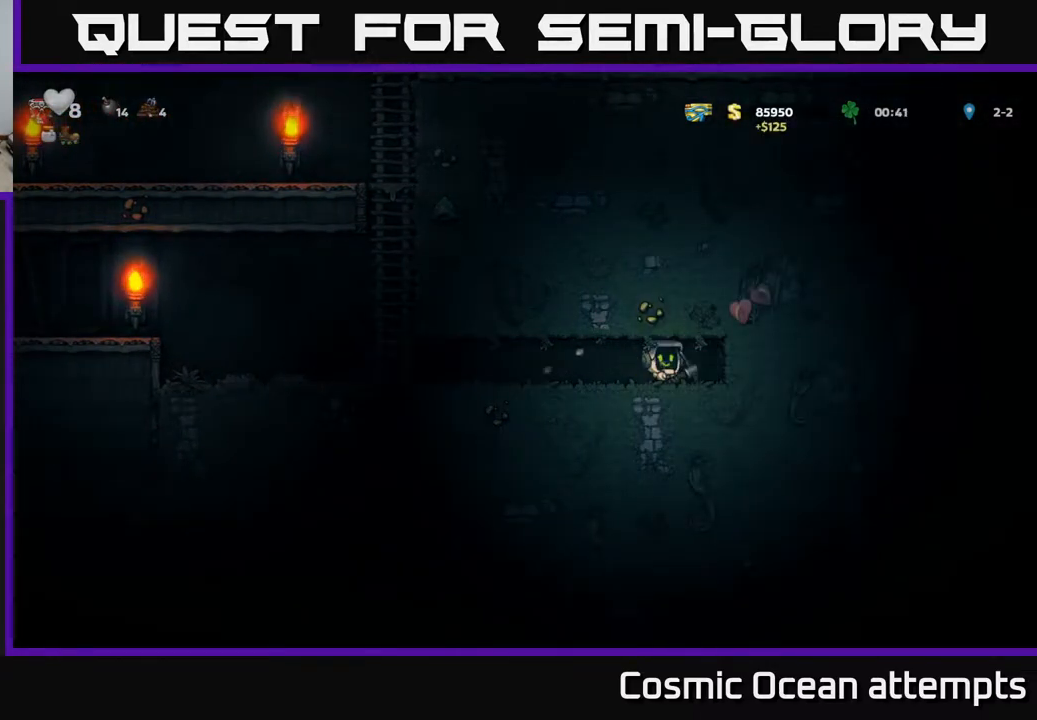
{"buttons": ["DPAD_RIGHT"], "left_stick": "center", "right_stick": "center", "events": [[83, "X", "down"], [217, "X", "up"], [450, "DPAD_RIGHT", "down"]]}
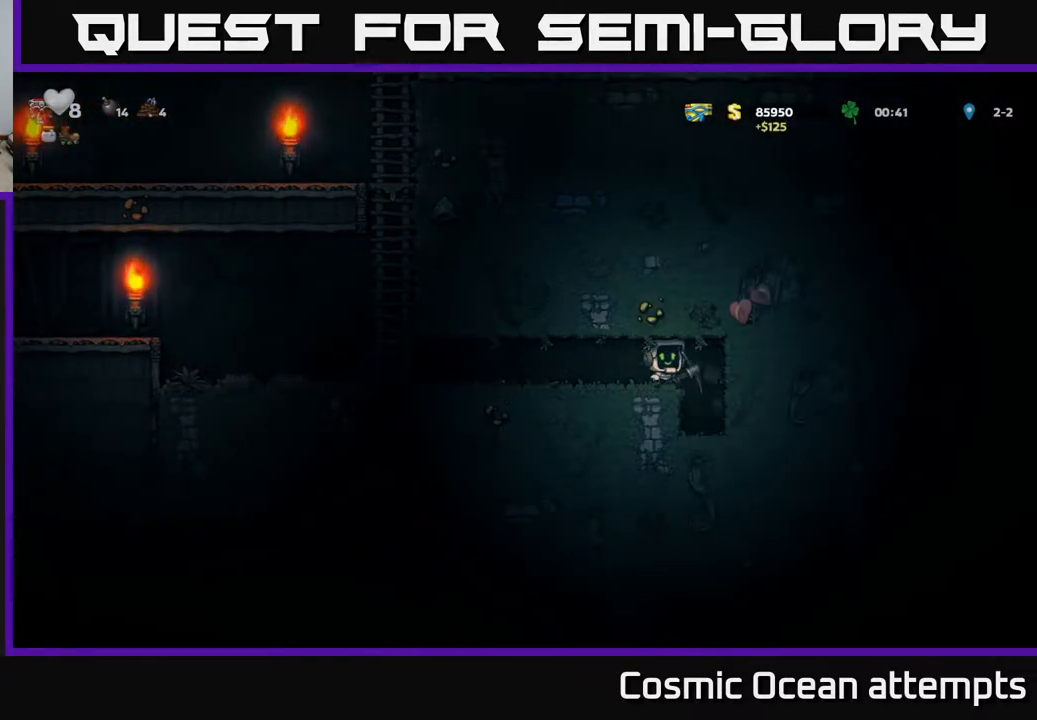
{"buttons": [], "left_stick": "center", "right_stick": "center", "events": [[83, "DPAD_RIGHT", "up"]]}